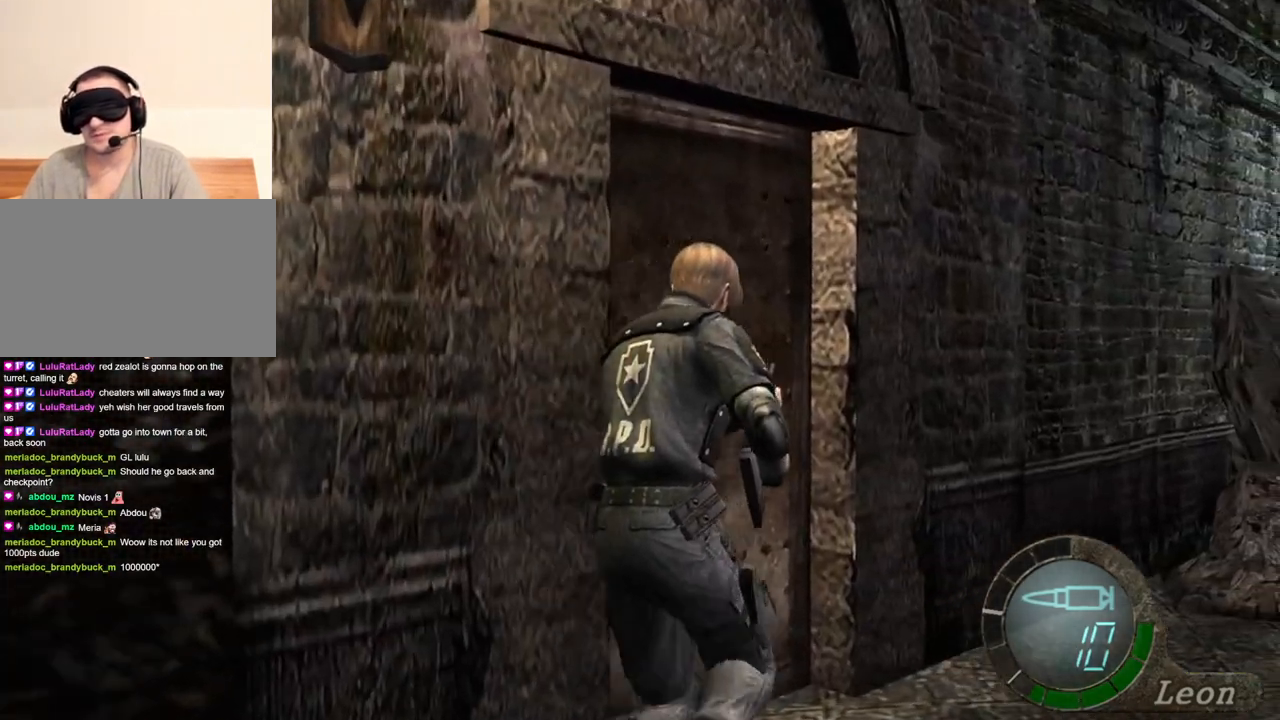
Gameplay with keyboard and mouse; each line is a JSON object with the keys and mouse buttons held at the frame after it. "events" lists presses ("down") and releases ("up") of "1", "2", "3", "4", "5", "a", "alt", "b", "c", "ctrl", "d", "e", "f", "g", "q", "r", "s", "shift", "space", "t", "tab", "tilde", "v", "w", "x", "z", "mouse_left", "mouse_wheel", "mouse_right", "mouse_mb4" and "mouse_mb5" between this image and that frame as [ms after this image, input, new state], when the widget could be followed in between. "mouse_left", "mouse_wheel", "mouse_right", "mouse_mb4", "mouse_mb5" = the "left", "wheel", "right", "mb4", "mb5" buttons of the "mouse" list. No other keys are recorded. "wheel" means that the mouse wheel is clicked or scrolled. Mouse movement is not recorded.
{"keys": ["d", "shift", "w"], "mouse": [], "events": [[233, "e", "up"], [400, "d", "down"]]}
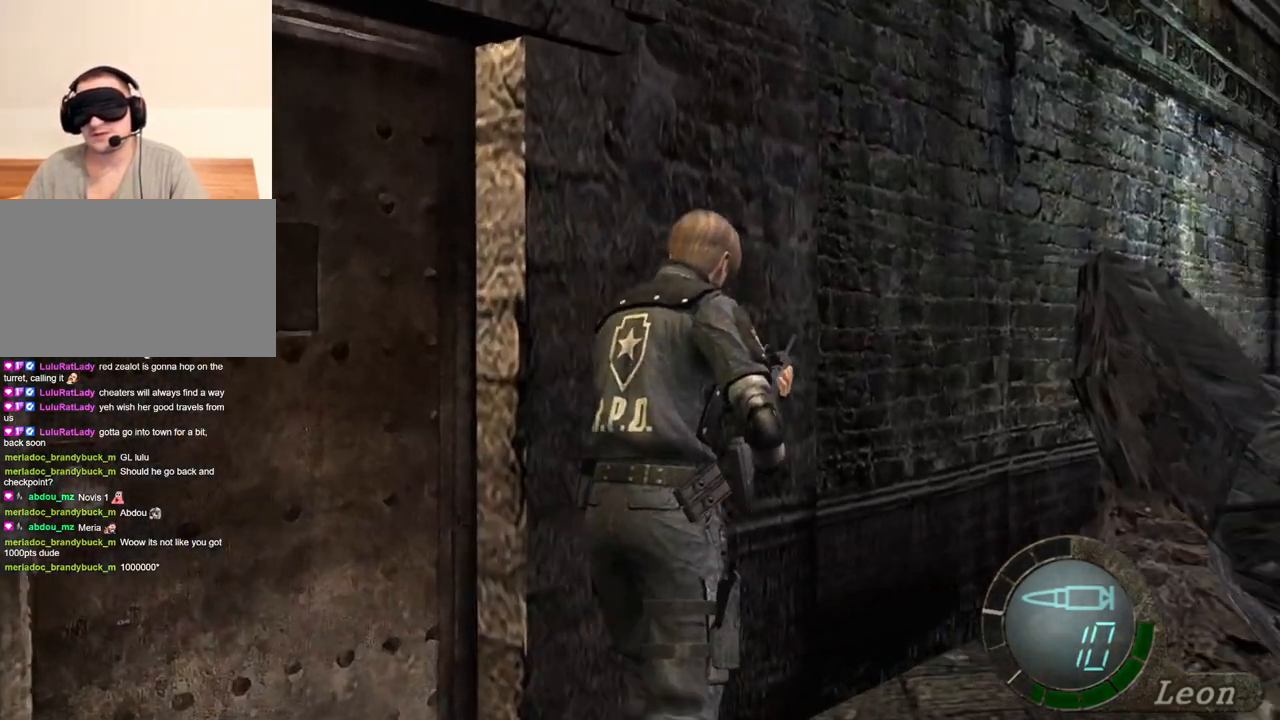
{"keys": ["e", "shift", "w"], "mouse": [], "events": [[33, "d", "up"], [100, "e", "down"], [166, "e", "up"], [233, "e", "down"], [466, "e", "up"], [500, "e", "down"]]}
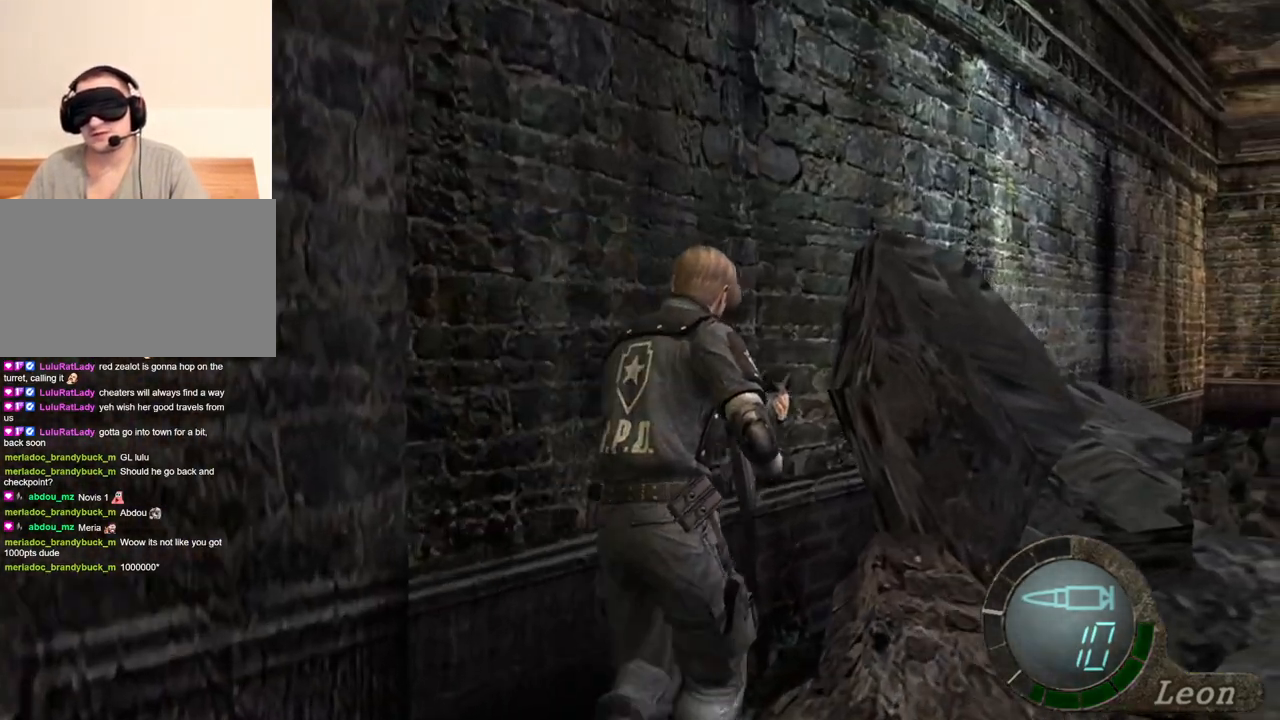
{"keys": ["e", "shift", "w"], "mouse": [], "events": [[233, "e", "up"], [266, "e", "down"], [366, "e", "up"], [433, "e", "down"]]}
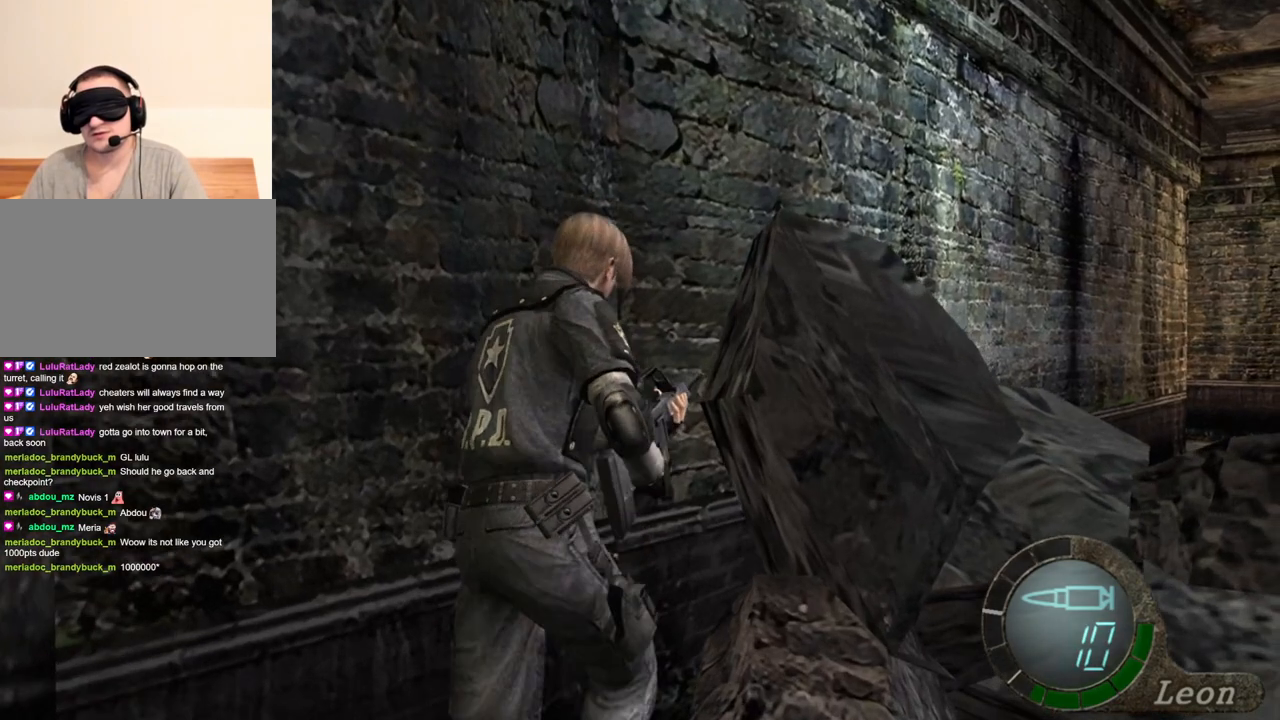
{"keys": ["e", "shift", "w"], "mouse": [], "events": [[166, "e", "up"], [200, "e", "down"], [300, "e", "up"], [333, "e", "down"], [433, "e", "up"], [466, "e", "down"]]}
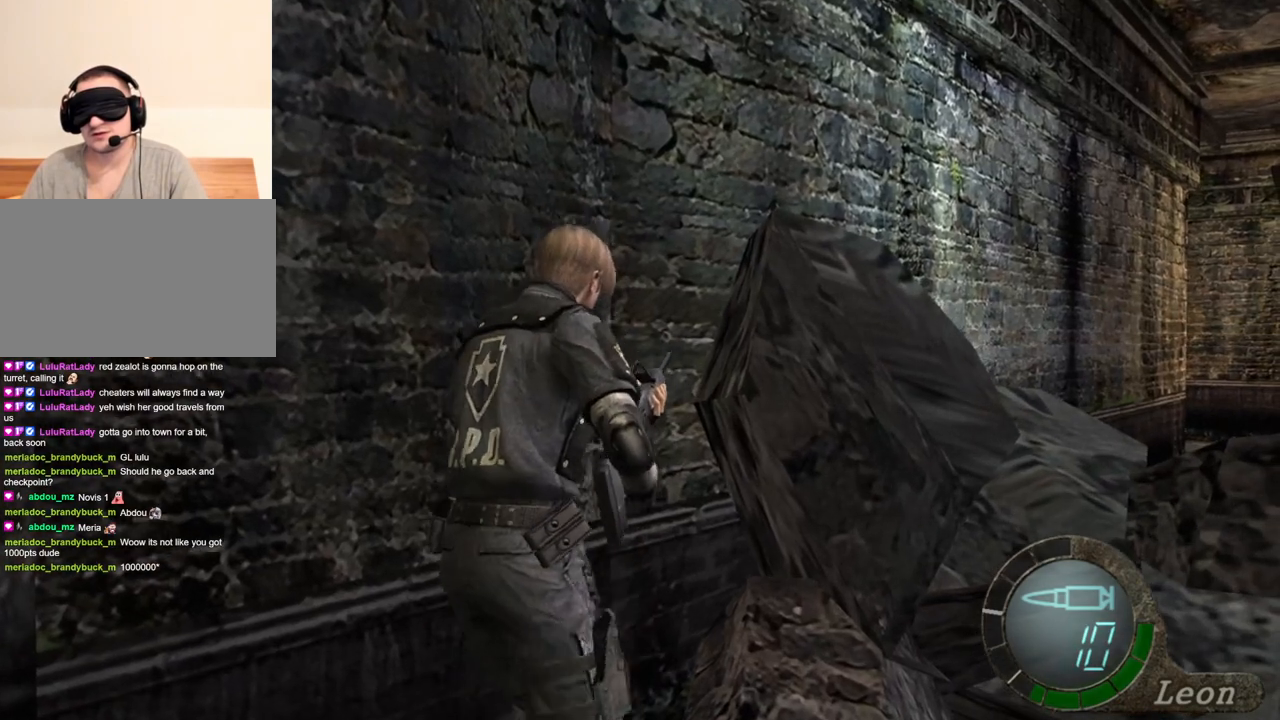
{"keys": ["e", "shift", "w"], "mouse": [], "events": [[66, "e", "up"], [133, "e", "down"]]}
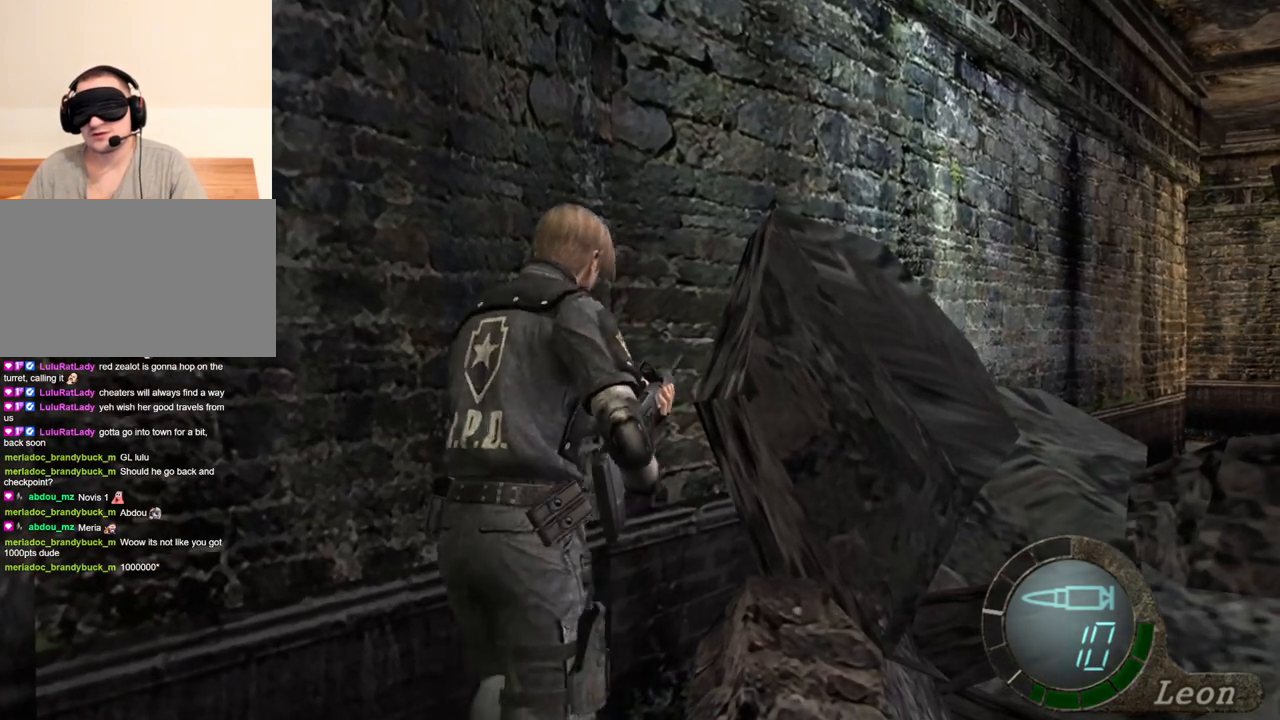
{"keys": ["shift", "w"], "mouse": [], "events": [[33, "e", "up"], [200, "d", "down"], [333, "d", "up"], [366, "e", "down"], [466, "e", "up"]]}
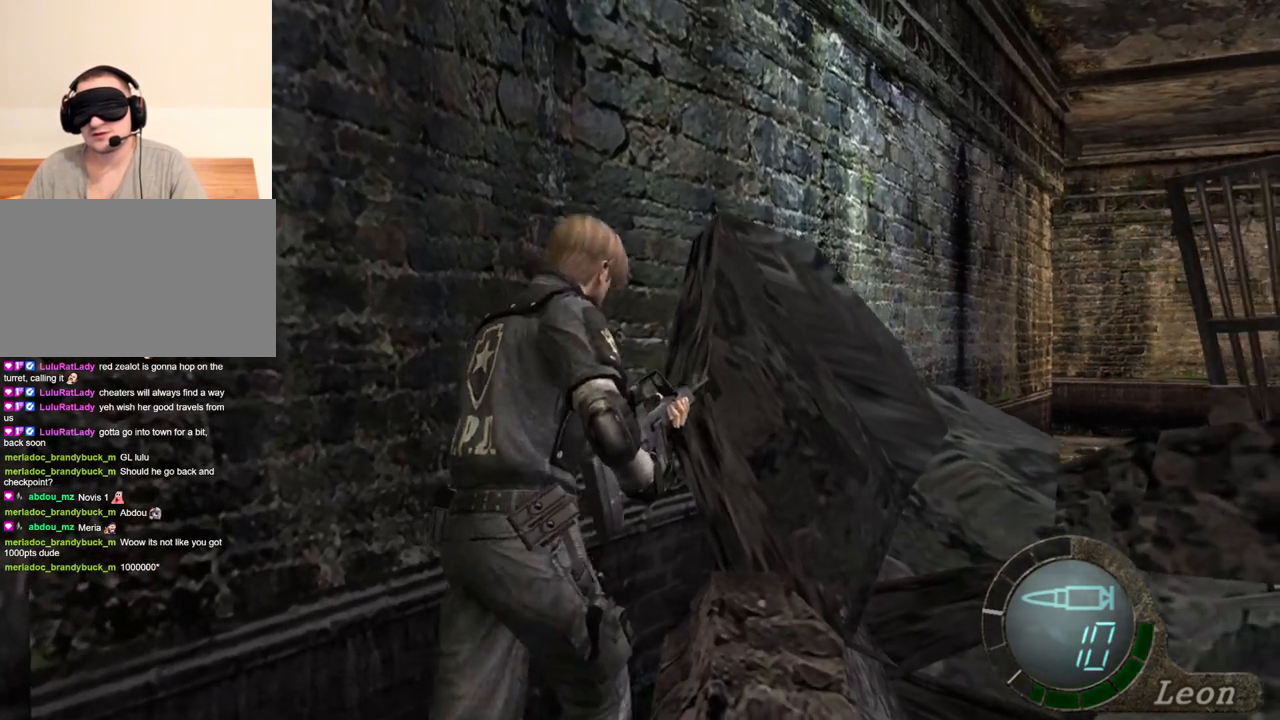
{"keys": ["e", "shift", "w"], "mouse": [], "events": [[33, "e", "down"], [166, "e", "up"], [200, "e", "down"]]}
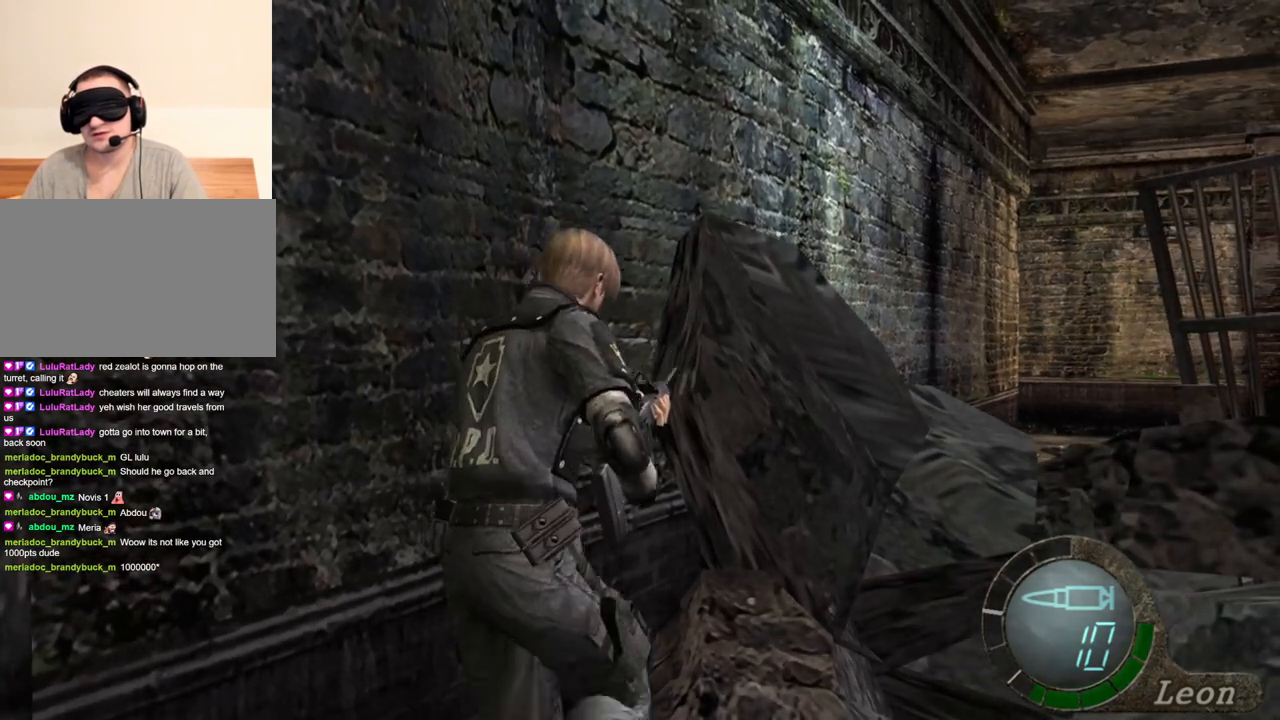
{"keys": ["a"], "mouse": [], "events": [[33, "e", "up"], [100, "e", "down"], [333, "e", "up"], [366, "w", "up"], [433, "shift", "up"], [500, "a", "down"]]}
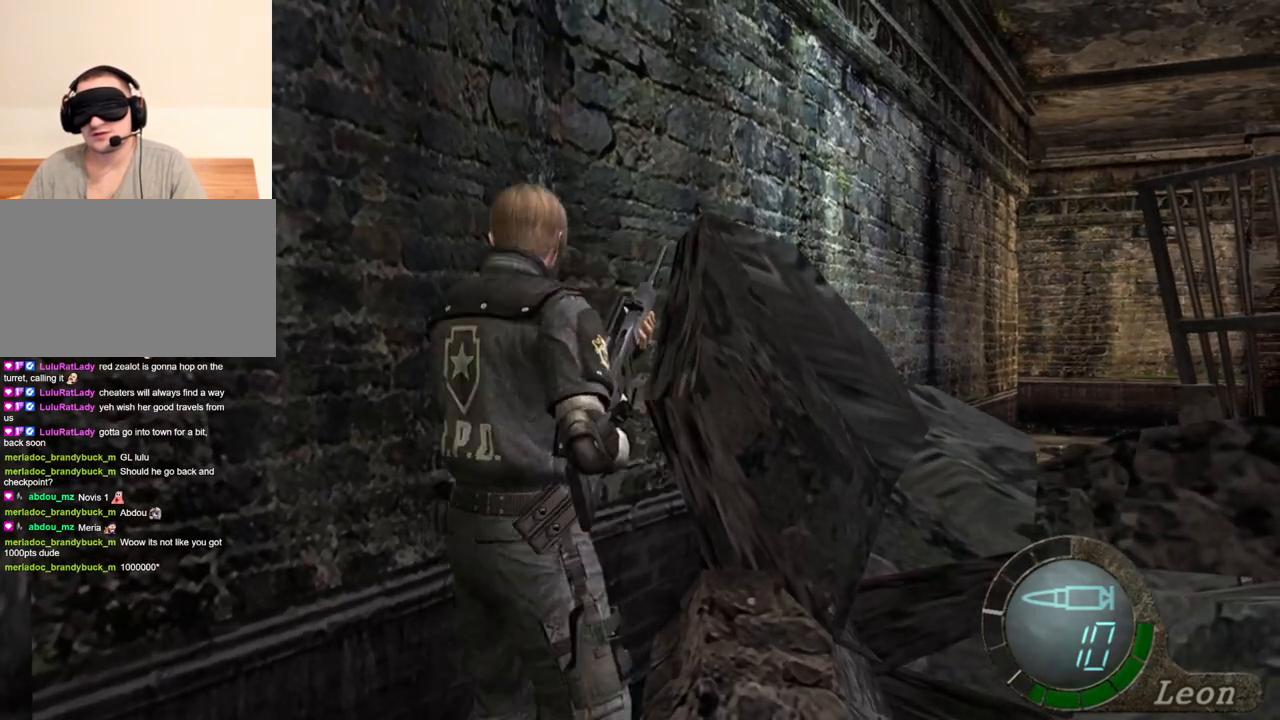
{"keys": ["a", "shift", "w"], "mouse": [], "events": [[300, "w", "down"], [333, "shift", "down"], [366, "e", "down"], [466, "e", "up"]]}
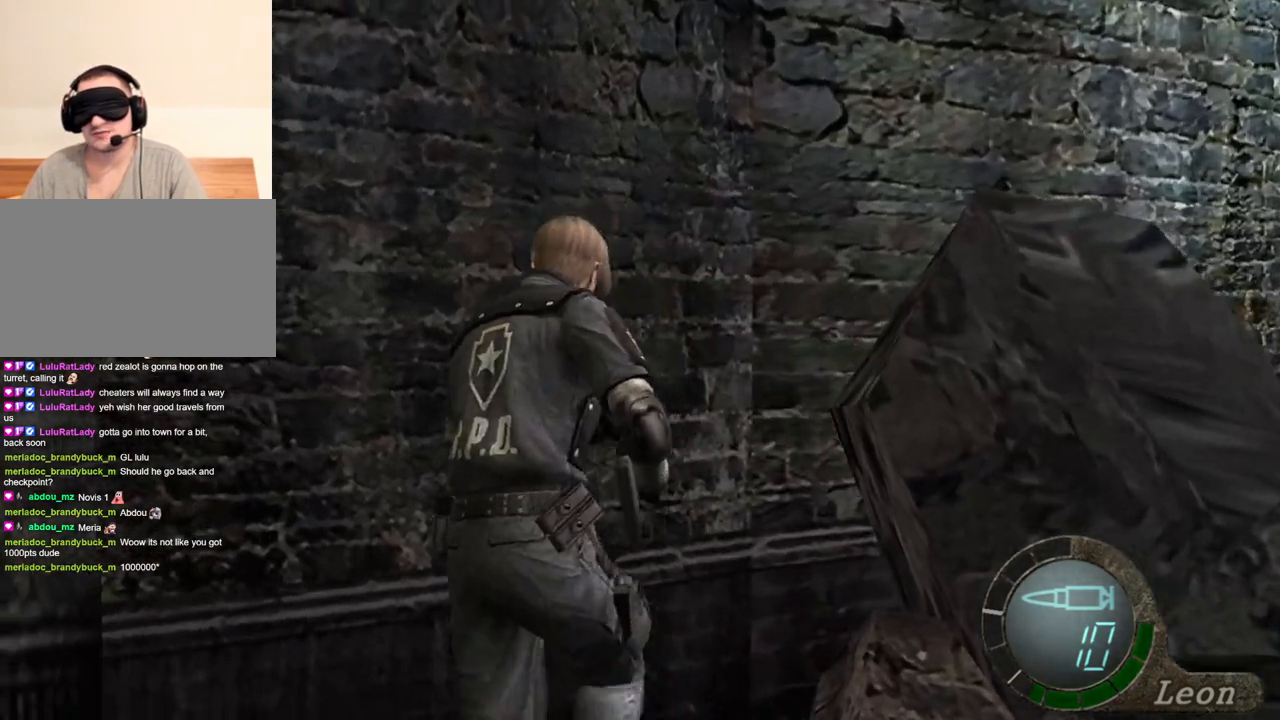
{"keys": ["shift", "w"], "mouse": [], "events": [[33, "e", "down"], [200, "a", "up"], [500, "e", "up"]]}
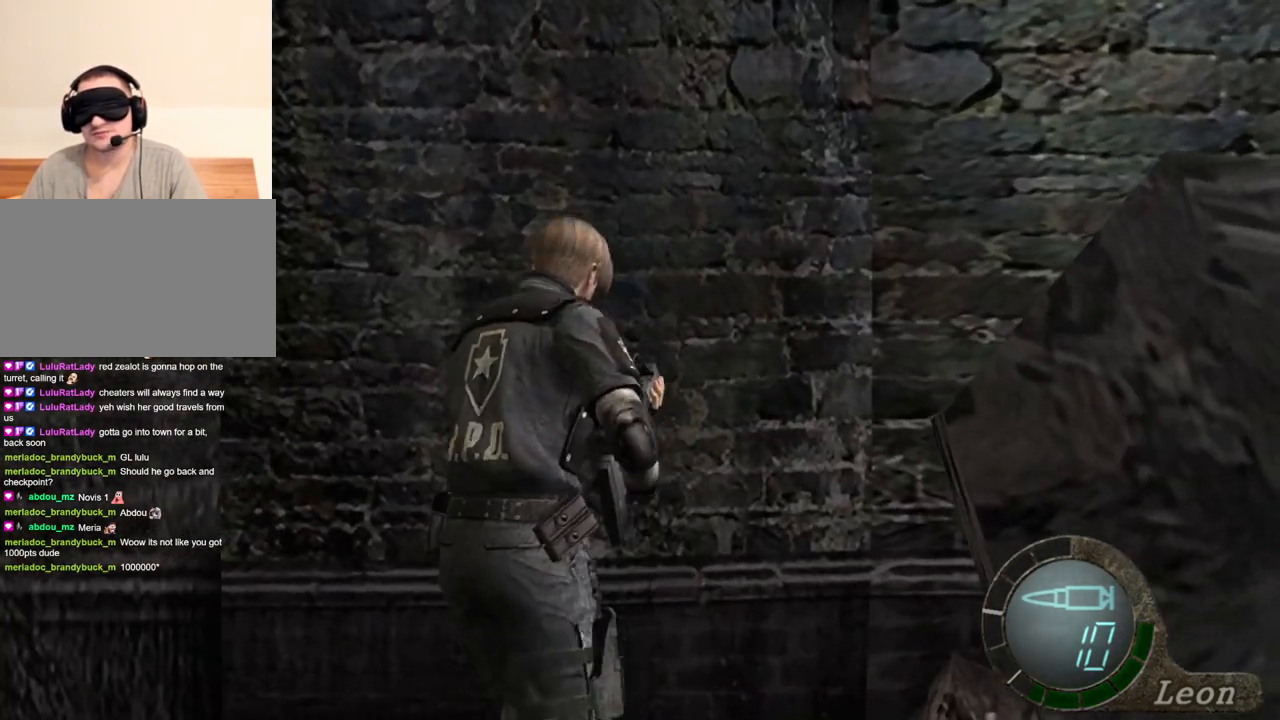
{"keys": ["e", "shift", "w"], "mouse": [], "events": [[33, "e", "down"], [133, "e", "up"], [200, "a", "down"], [333, "e", "down"], [366, "a", "up"], [400, "e", "up"], [500, "e", "down"]]}
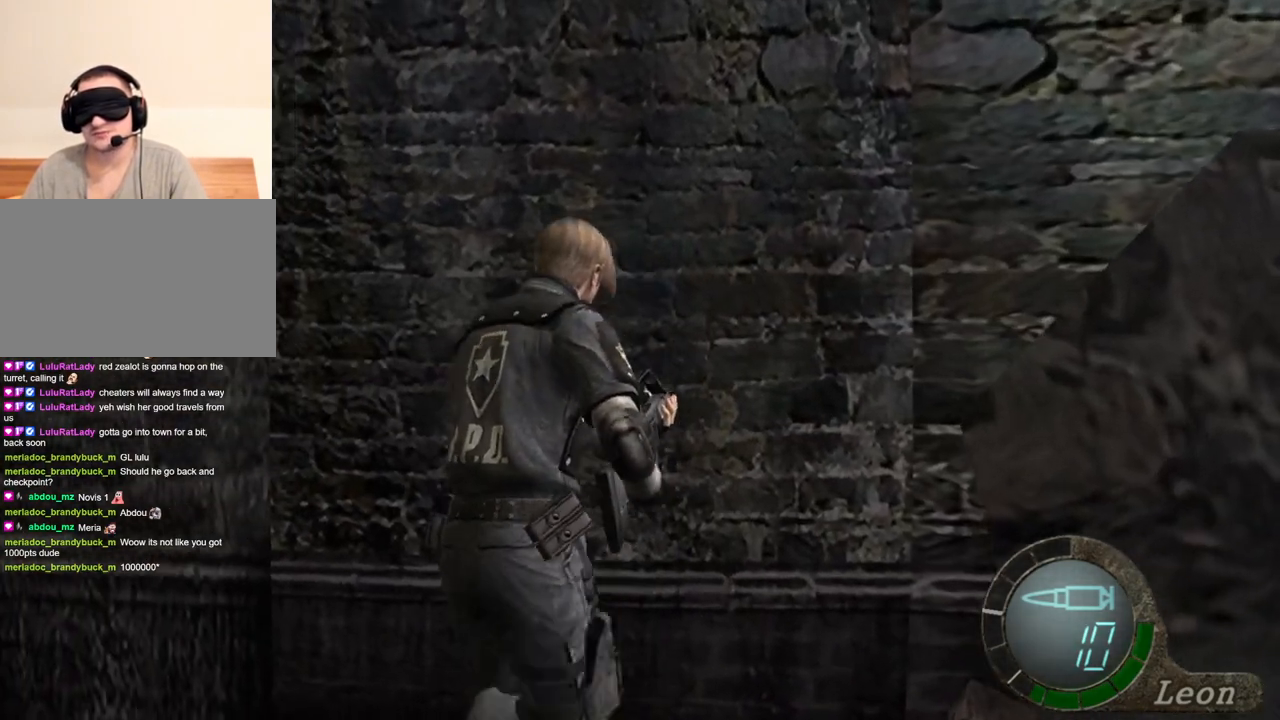
{"keys": ["e", "shift", "w"], "mouse": [], "events": [[33, "e", "up"], [100, "e", "down"], [200, "e", "up"], [233, "e", "down"], [333, "e", "up"], [366, "e", "down"], [466, "e", "up"], [500, "e", "down"]]}
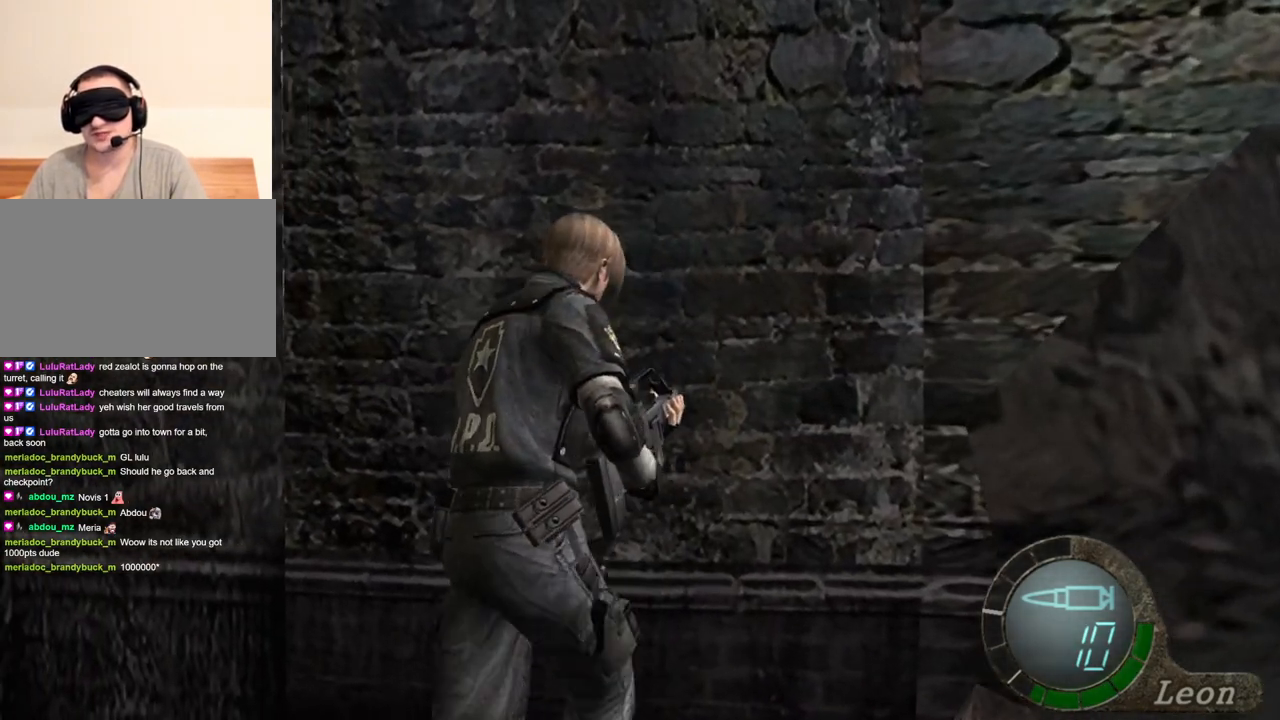
{"keys": ["e", "shift", "w"], "mouse": [], "events": [[100, "e", "up"], [166, "e", "down"], [266, "e", "up"], [300, "e", "down"], [400, "e", "up"], [433, "e", "down"]]}
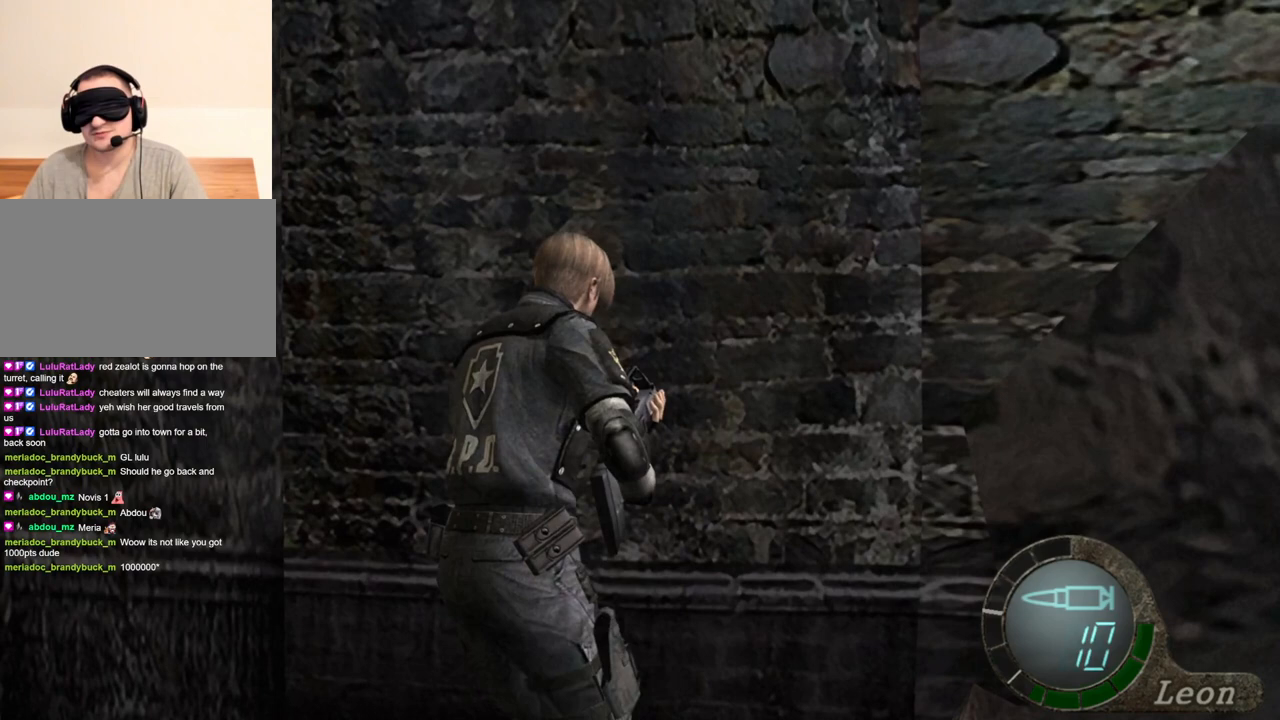
{"keys": ["e", "shift", "w"], "mouse": [], "events": [[266, "e", "up"], [300, "e", "down"]]}
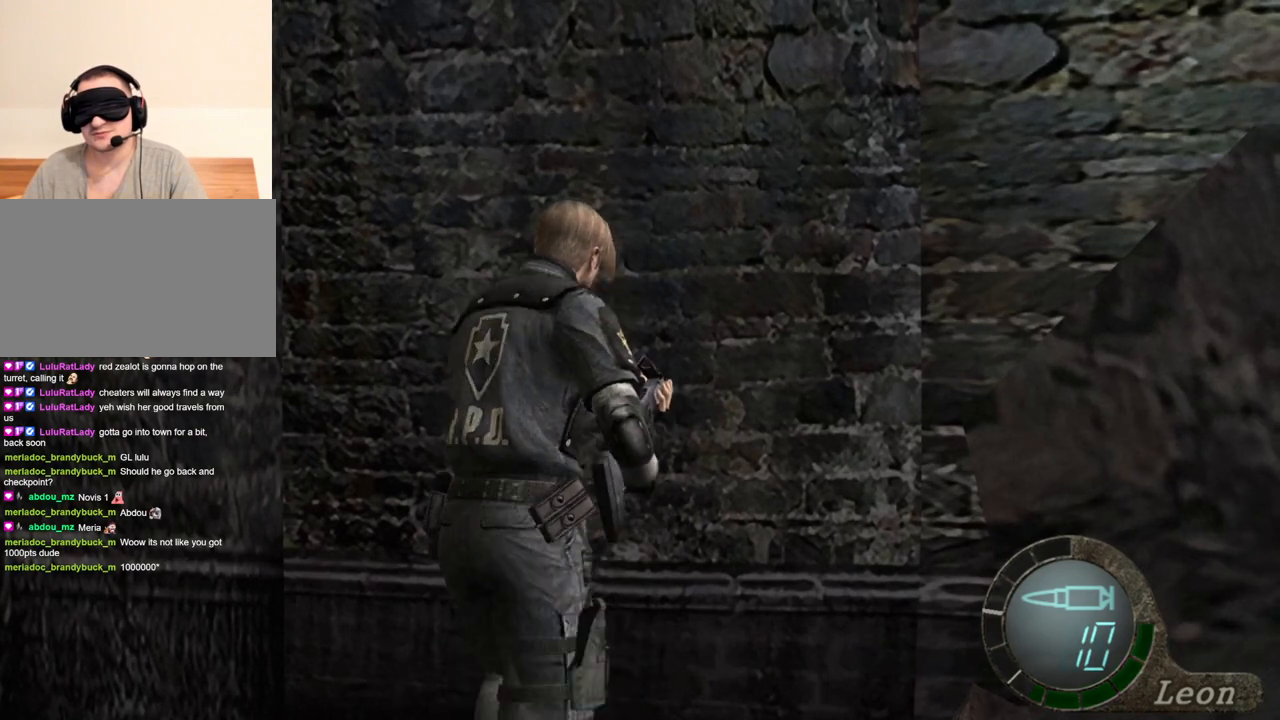
{"keys": ["shift", "w"], "mouse": [], "events": [[166, "e", "up"], [233, "e", "down"], [333, "e", "up"], [400, "e", "down"], [466, "e", "up"]]}
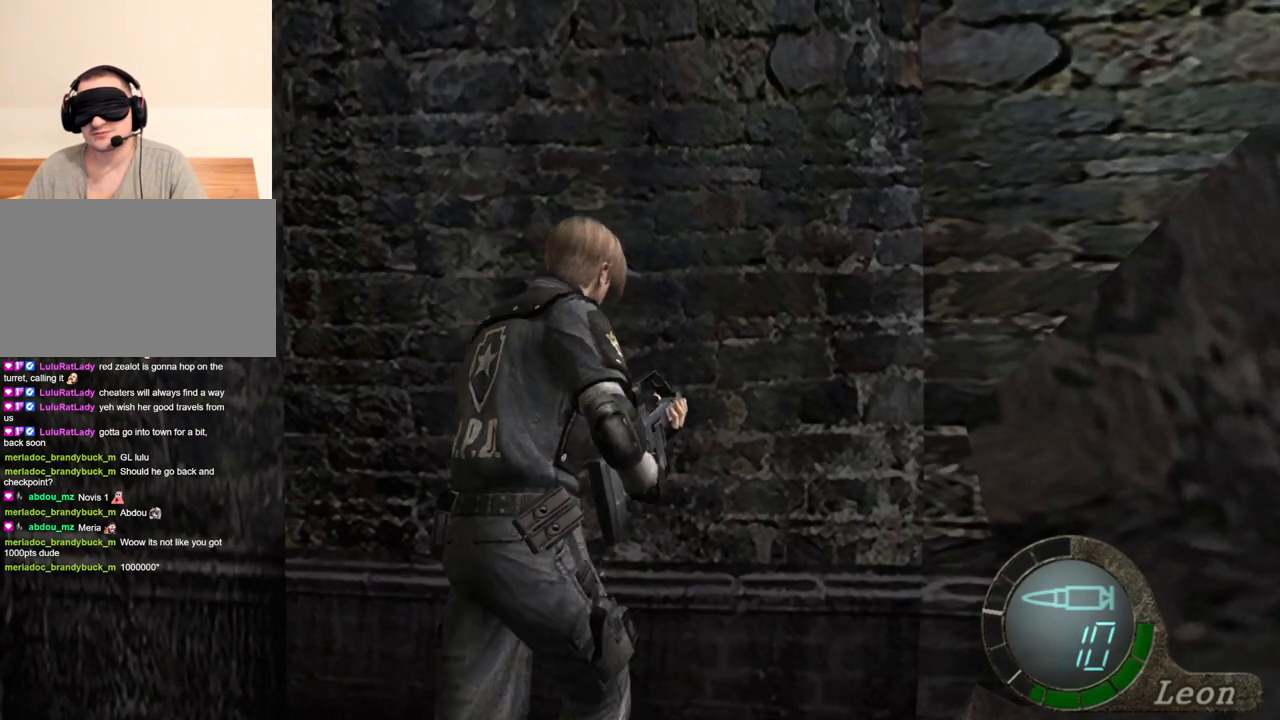
{"keys": ["e", "shift", "w"], "mouse": [], "events": [[166, "e", "down"], [266, "e", "up"], [300, "e", "down"]]}
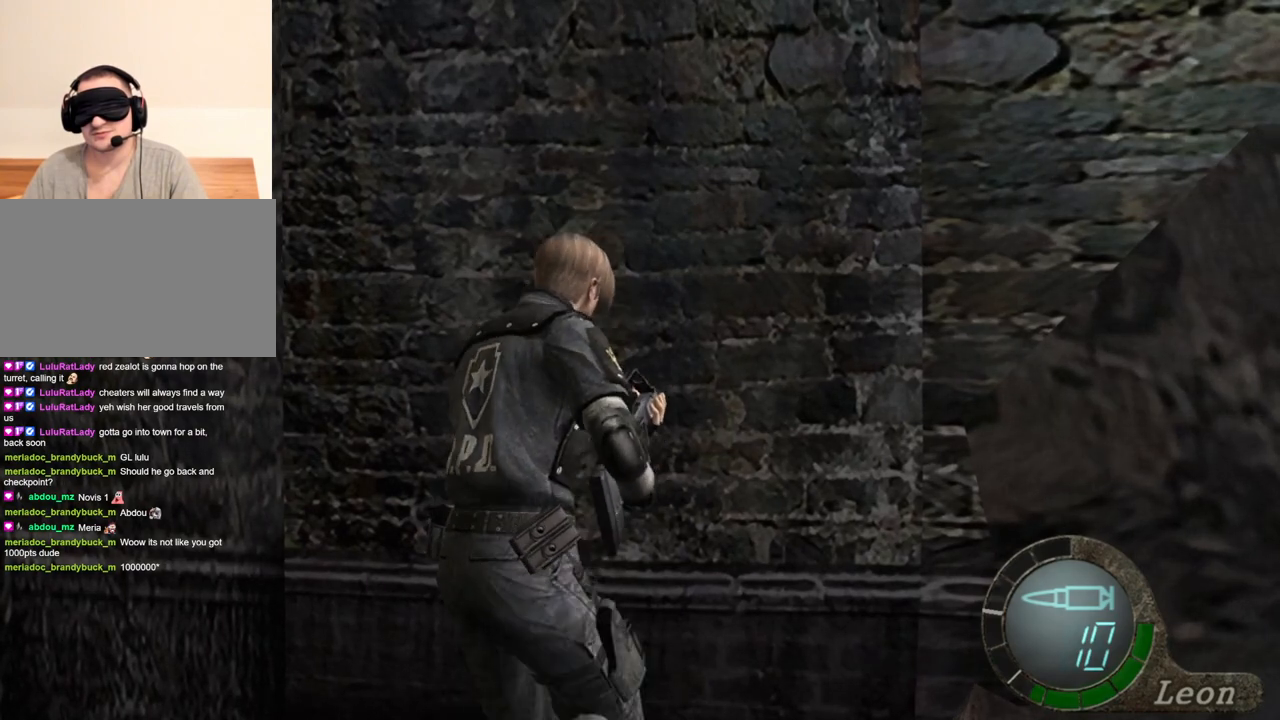
{"keys": ["shift", "w"], "mouse": [], "events": [[66, "e", "up"], [266, "e", "down"], [400, "e", "up"], [433, "e", "down"], [500, "e", "up"]]}
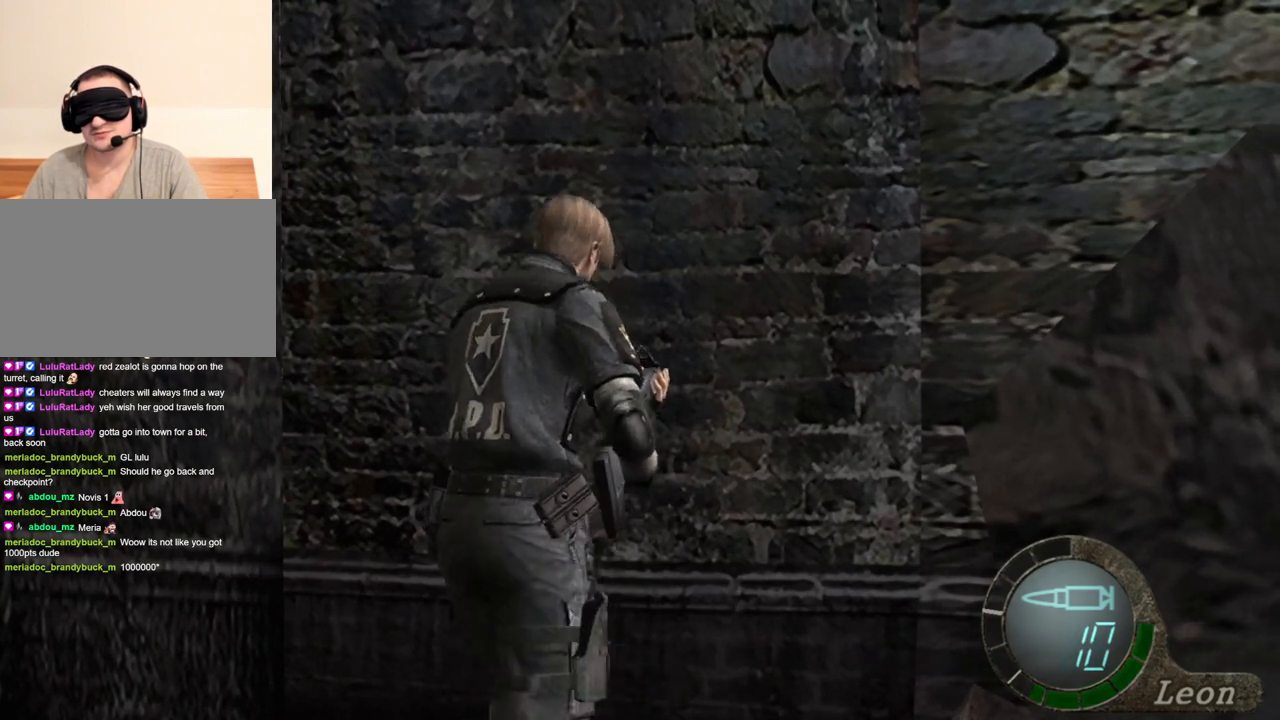
{"keys": ["e", "shift", "w"], "mouse": [], "events": [[66, "e", "down"], [433, "e", "up"], [466, "e", "down"]]}
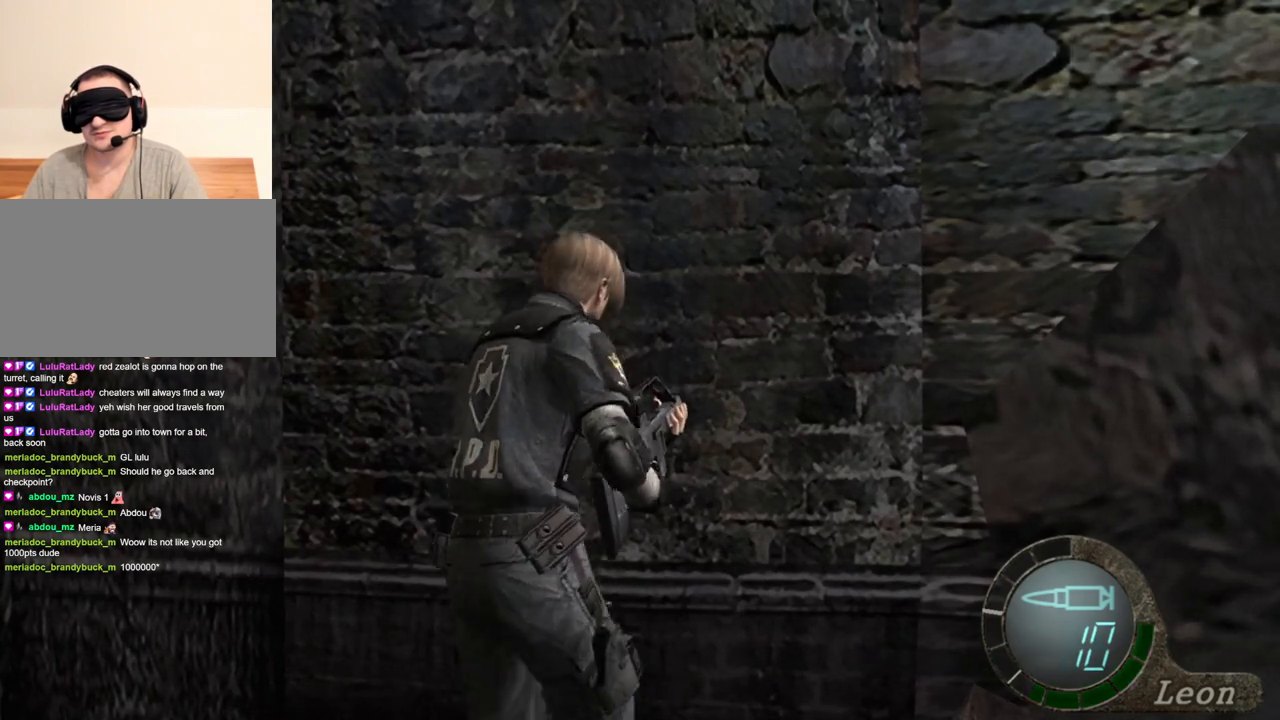
{"keys": ["e", "shift", "w"], "mouse": [], "events": [[66, "e", "up"], [133, "a", "down"], [233, "a", "up"], [233, "e", "down"], [333, "e", "up"], [366, "e", "down"], [466, "e", "up"], [500, "e", "down"]]}
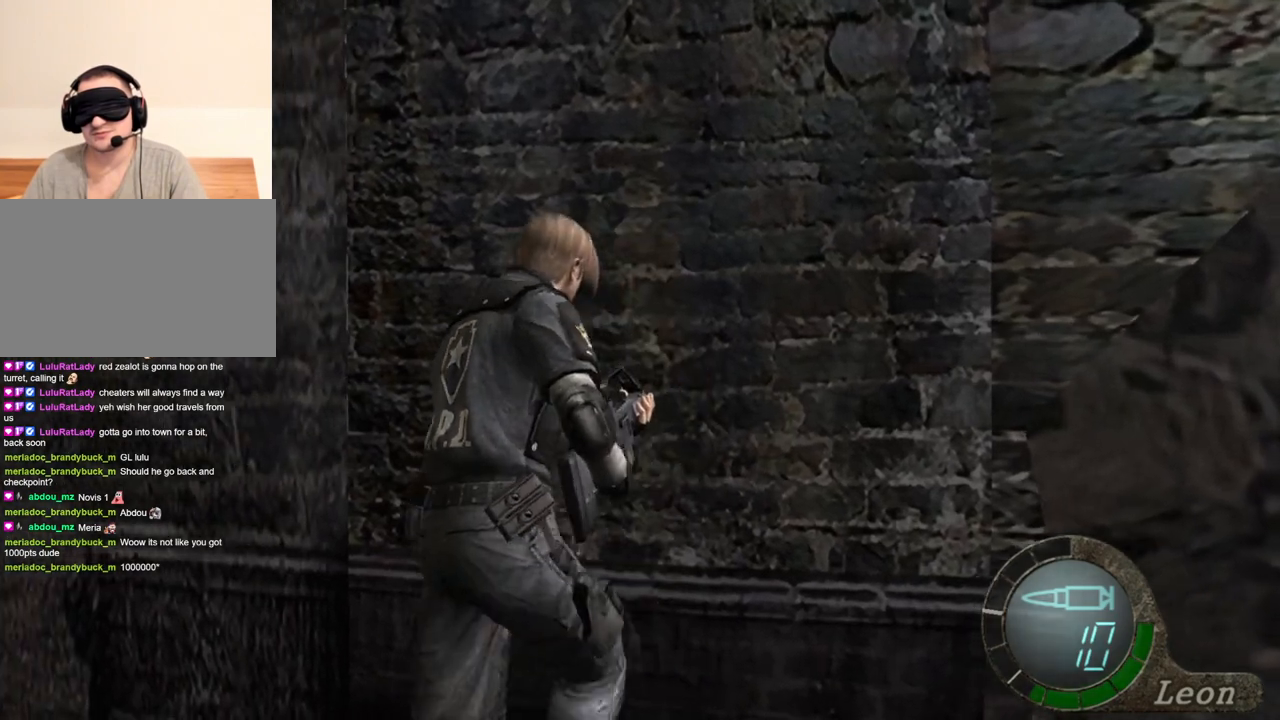
{"keys": ["e", "shift", "w"], "mouse": [], "events": [[100, "e", "up"], [133, "e", "down"], [233, "e", "up"], [266, "e", "down"], [366, "e", "up"], [433, "e", "down"]]}
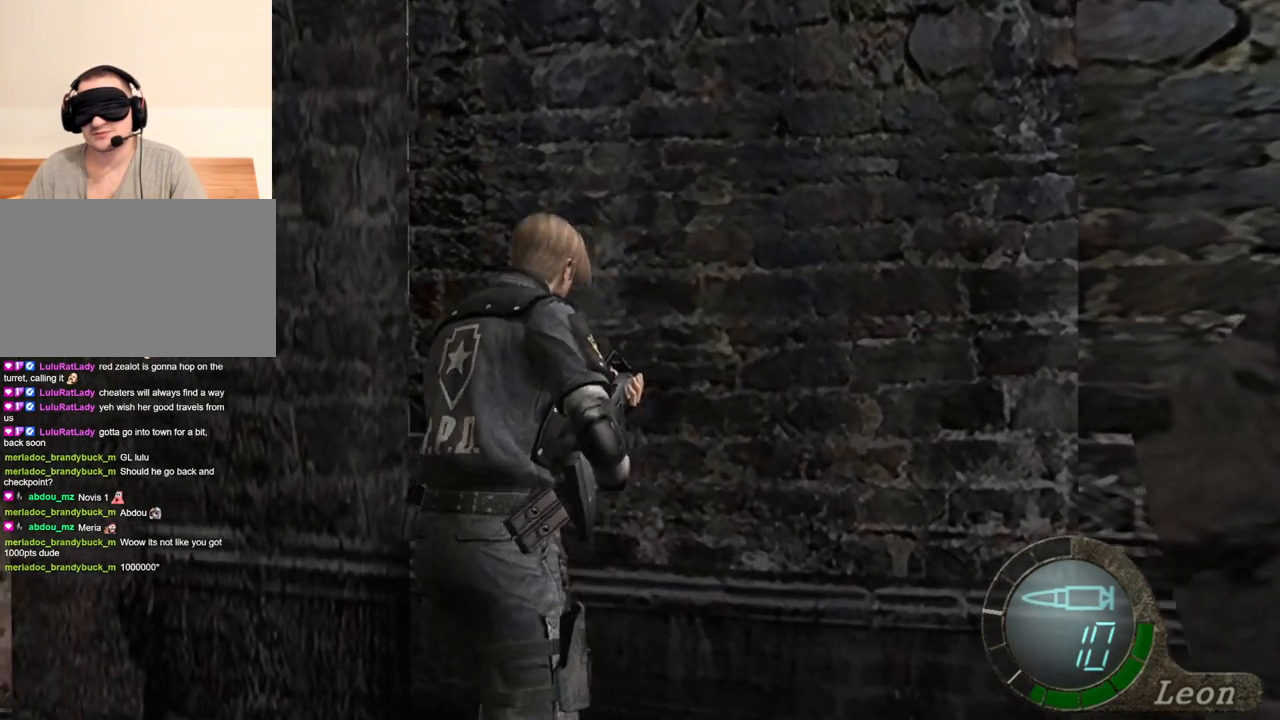
{"keys": ["e", "shift", "w"], "mouse": [], "events": [[33, "e", "up"], [66, "a", "down"], [166, "e", "down"], [200, "a", "up"], [233, "e", "up"], [300, "e", "down"], [366, "e", "up"], [466, "e", "down"]]}
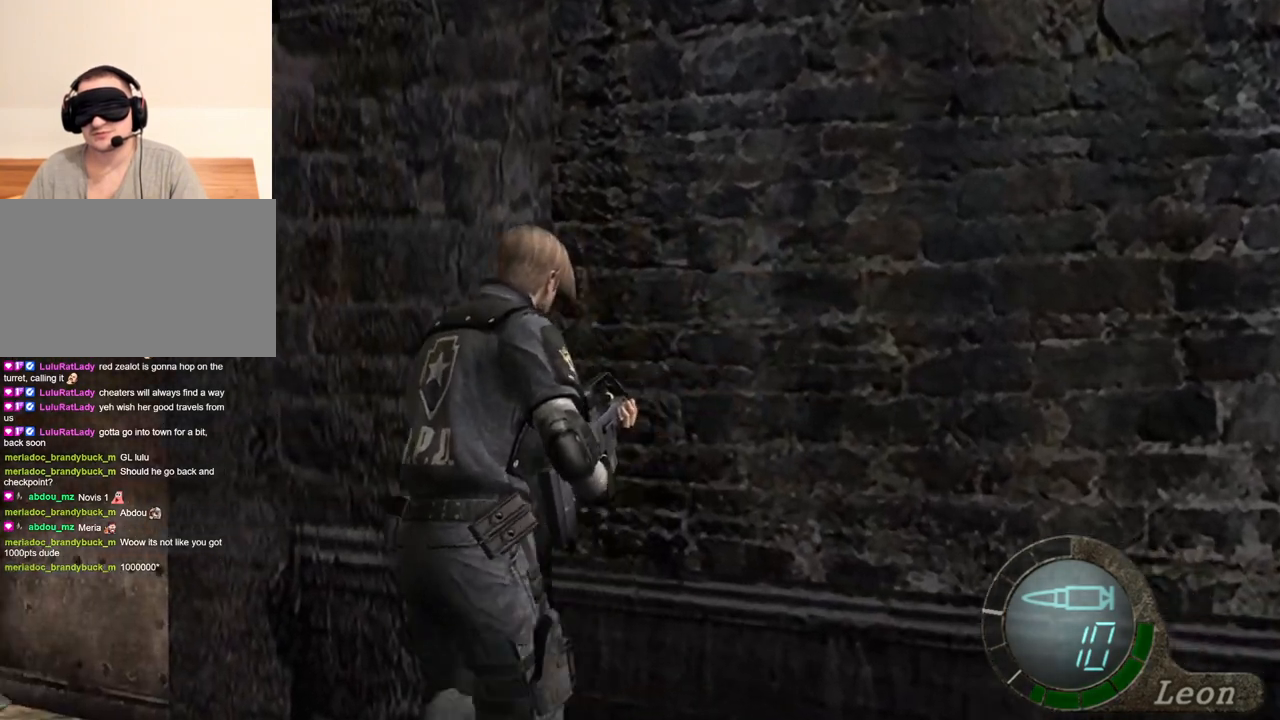
{"keys": ["e", "shift", "w"], "mouse": [], "events": [[33, "e", "up"], [100, "e", "down"], [166, "e", "up"], [233, "e", "down"], [300, "e", "up"], [366, "e", "down"], [466, "e", "up"], [500, "e", "down"]]}
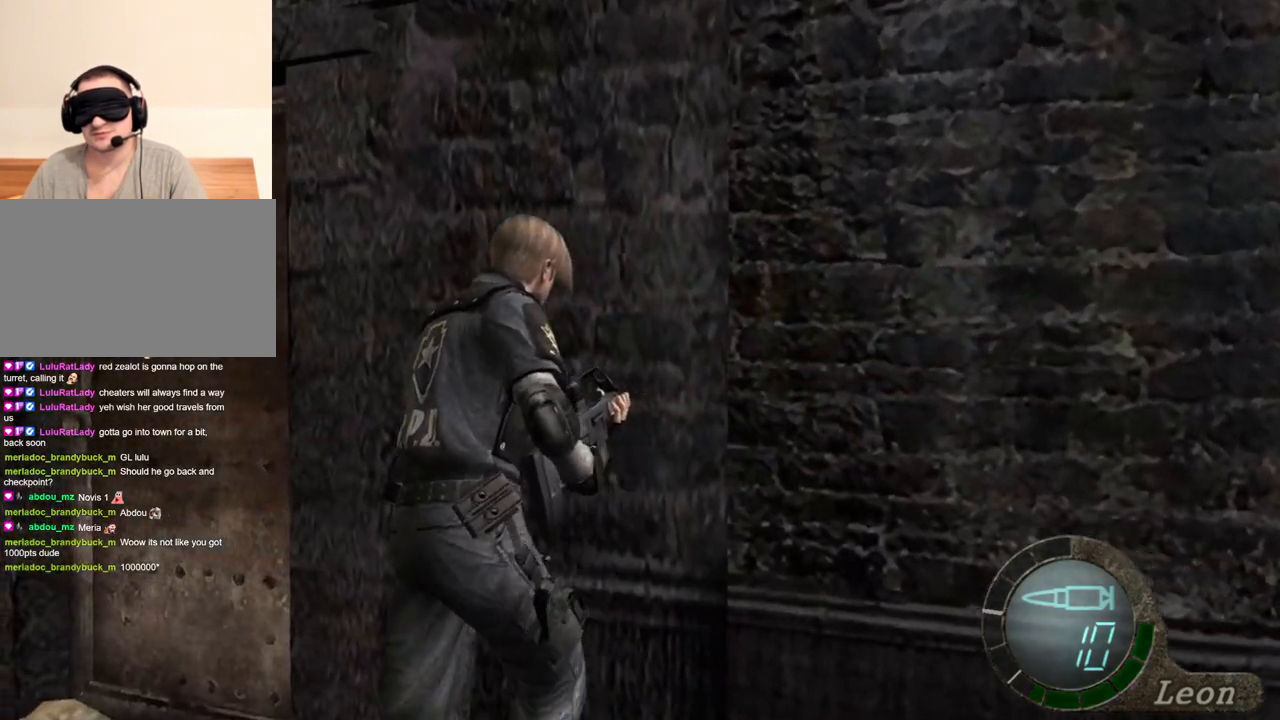
{"keys": ["e", "shift", "w"], "mouse": [], "events": [[100, "e", "up"], [133, "e", "down"], [233, "e", "up"], [300, "e", "down"]]}